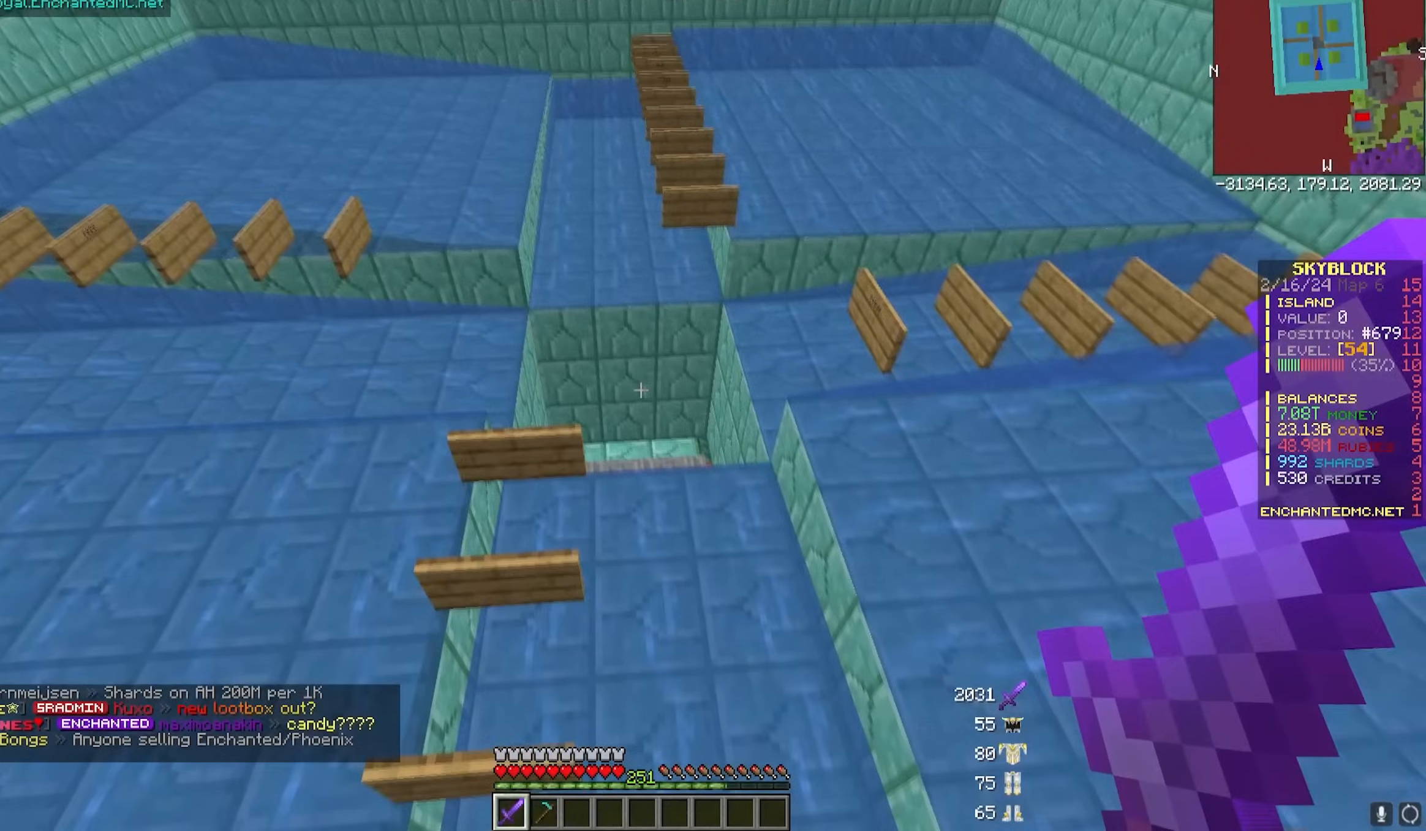
Gameplay with keyboard and mouse; each line is a JSON object with the keys and mouse buttons held at the frame after it. "events" lists presses ("down") and releases ("up") of "a", "d", "s", "w", "mouse_left" and "mouse_right" between this image and that frame as [ms after this image, input, new state], when the widget could be followed in between. "mouse_left", "mouse_right" = the "left", "right" buttons of the "mouse" list. No other keys are recorded. Fast repeated clicks can show as one long hold. Mouse movement is not recorded.
{"keys": [], "mouse": [], "events": [[200, "w", "down"], [467, "w", "up"]]}
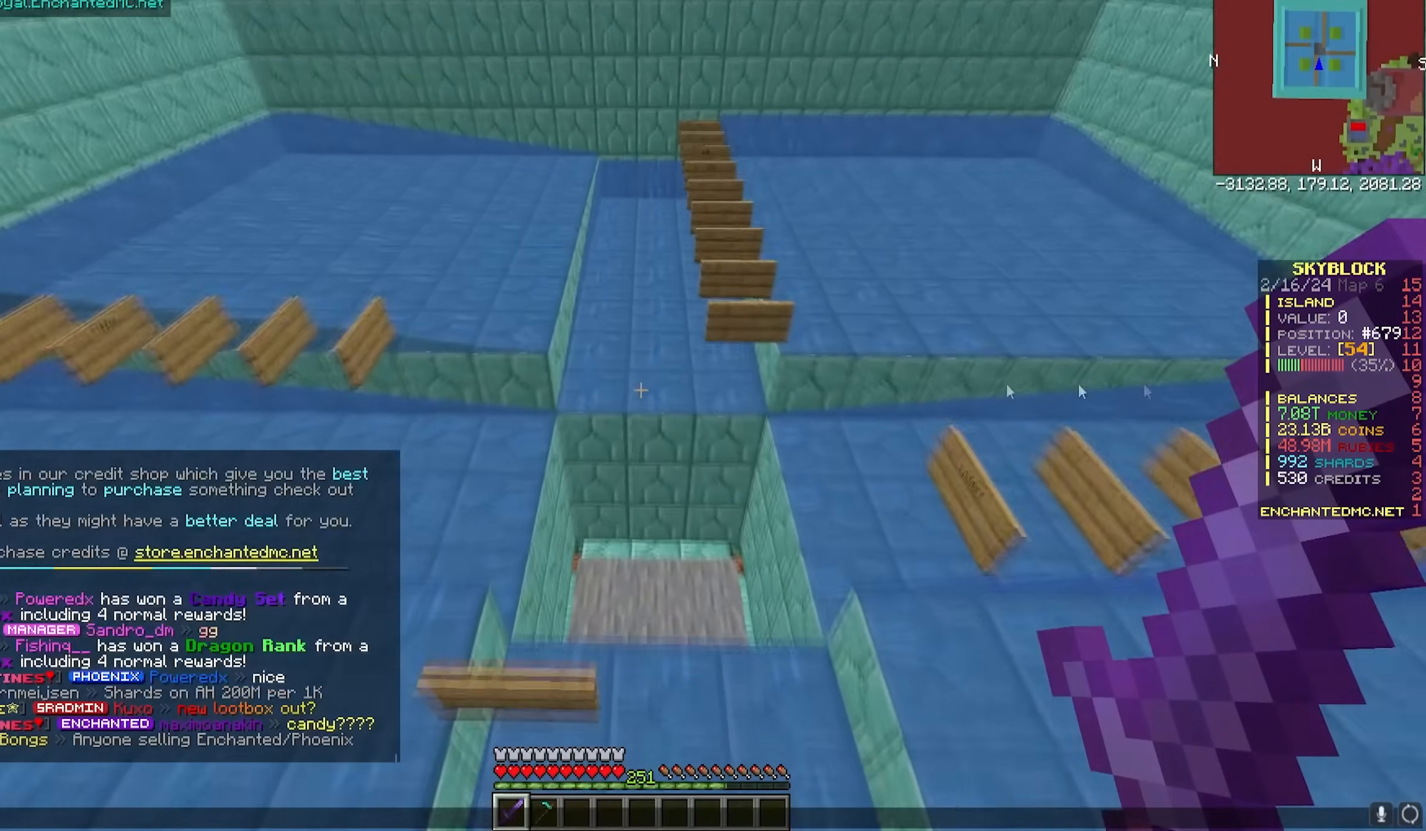
{"keys": [], "mouse": [], "events": []}
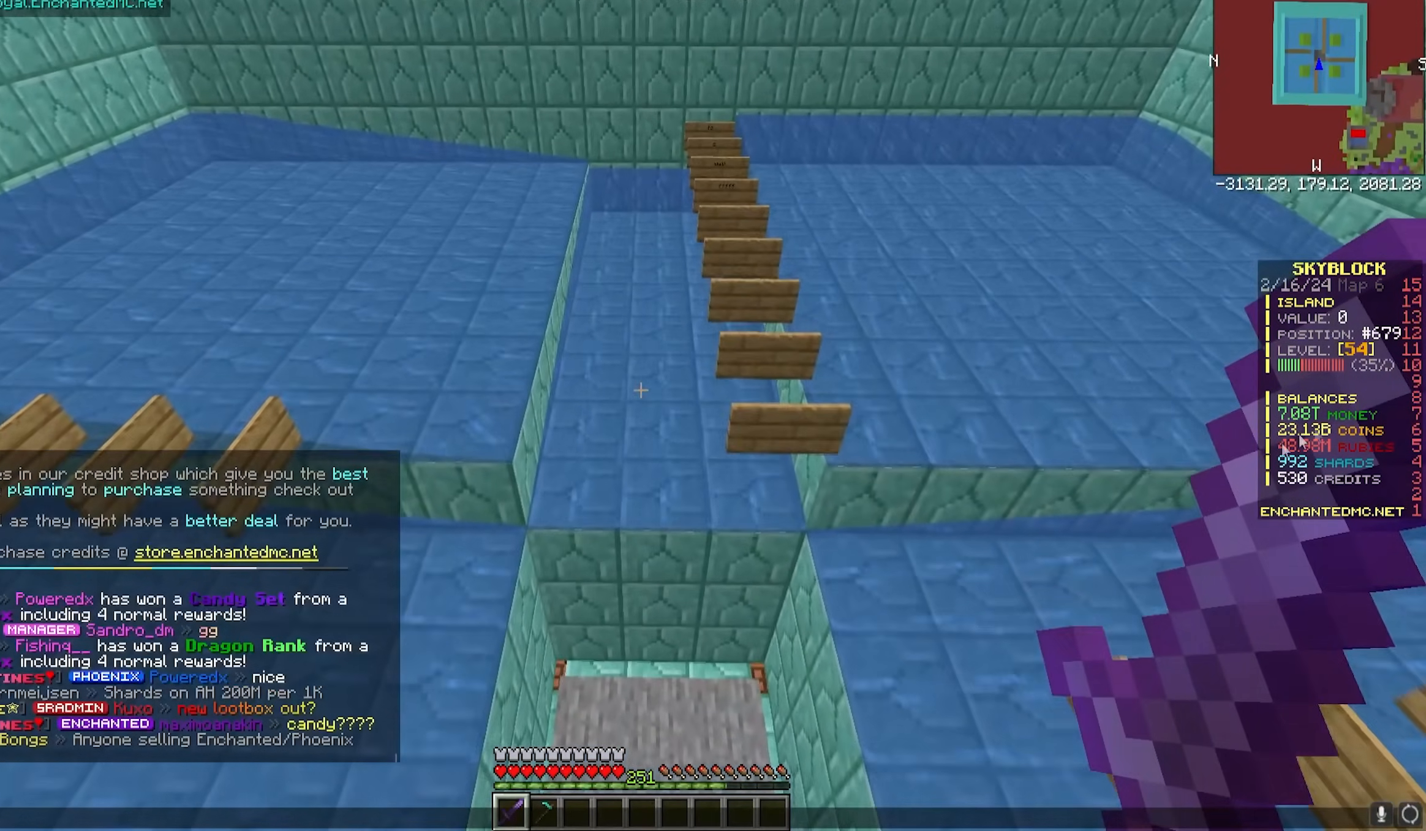
{"keys": [], "mouse": [], "events": []}
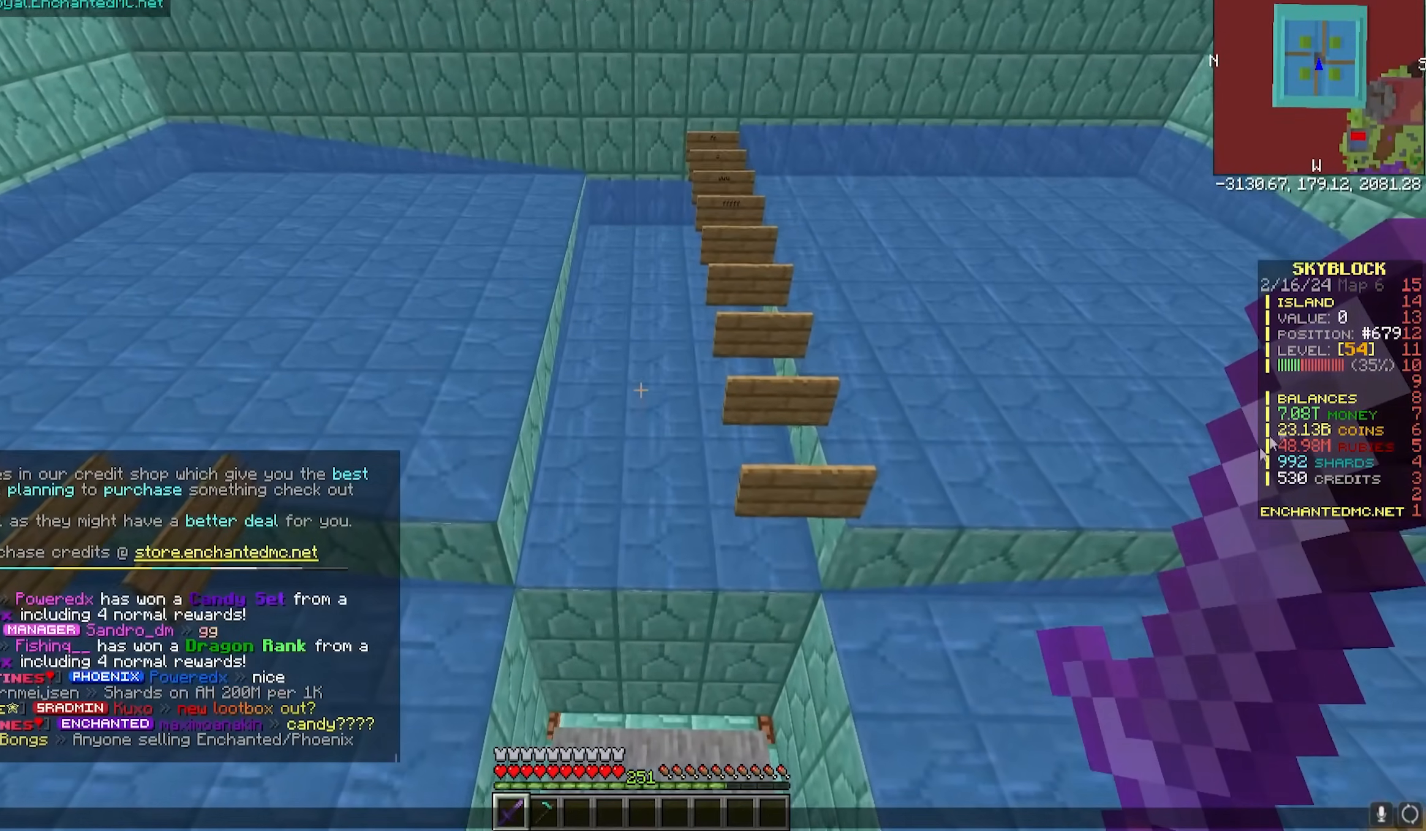
{"keys": [], "mouse": [], "events": [[383, "a", "down"], [467, "a", "up"]]}
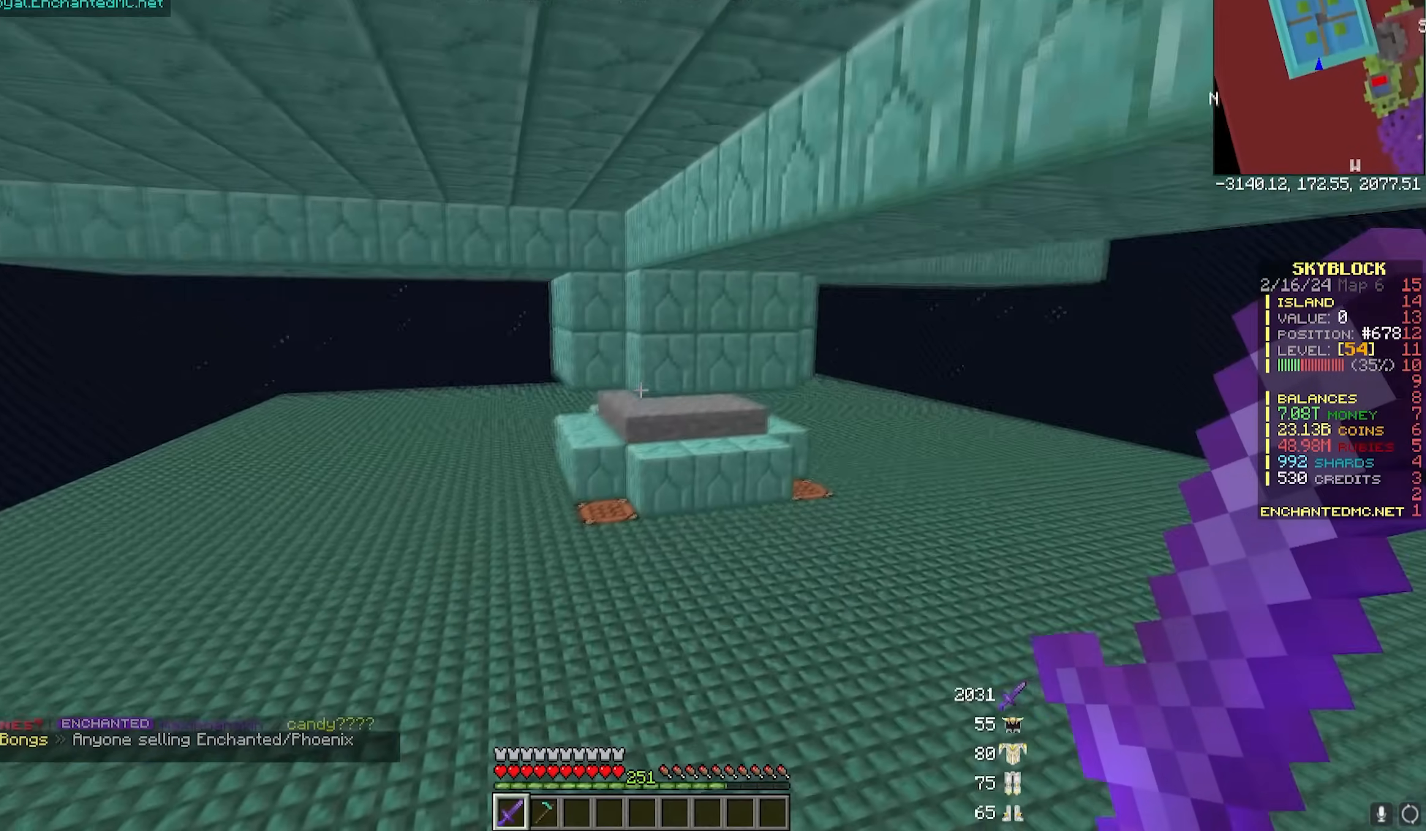
{"keys": ["w"], "mouse": [], "events": [[83, "d", "down"], [83, "w", "down"], [283, "d", "up"]]}
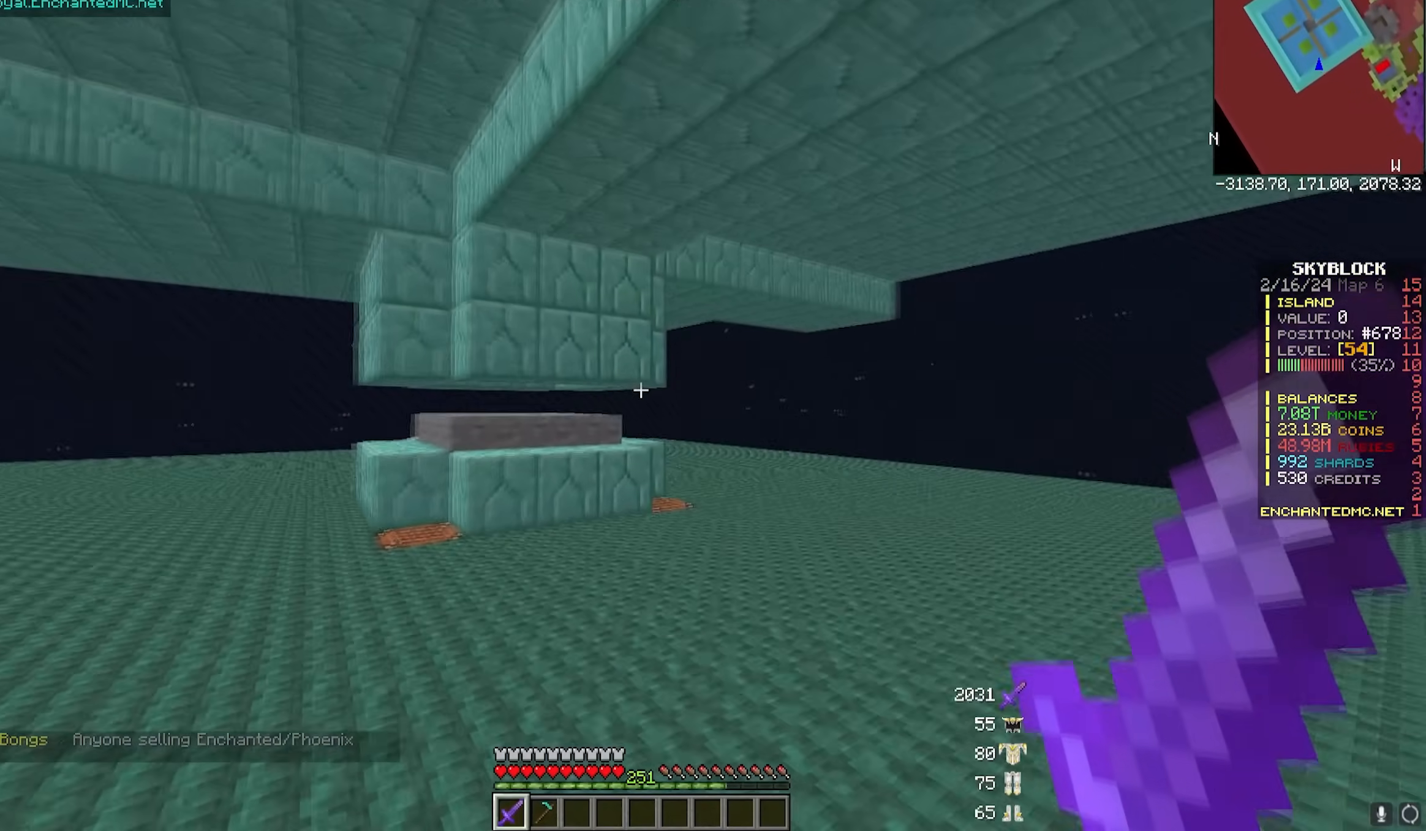
{"keys": ["a", "w"], "mouse": [], "events": [[83, "a", "down"]]}
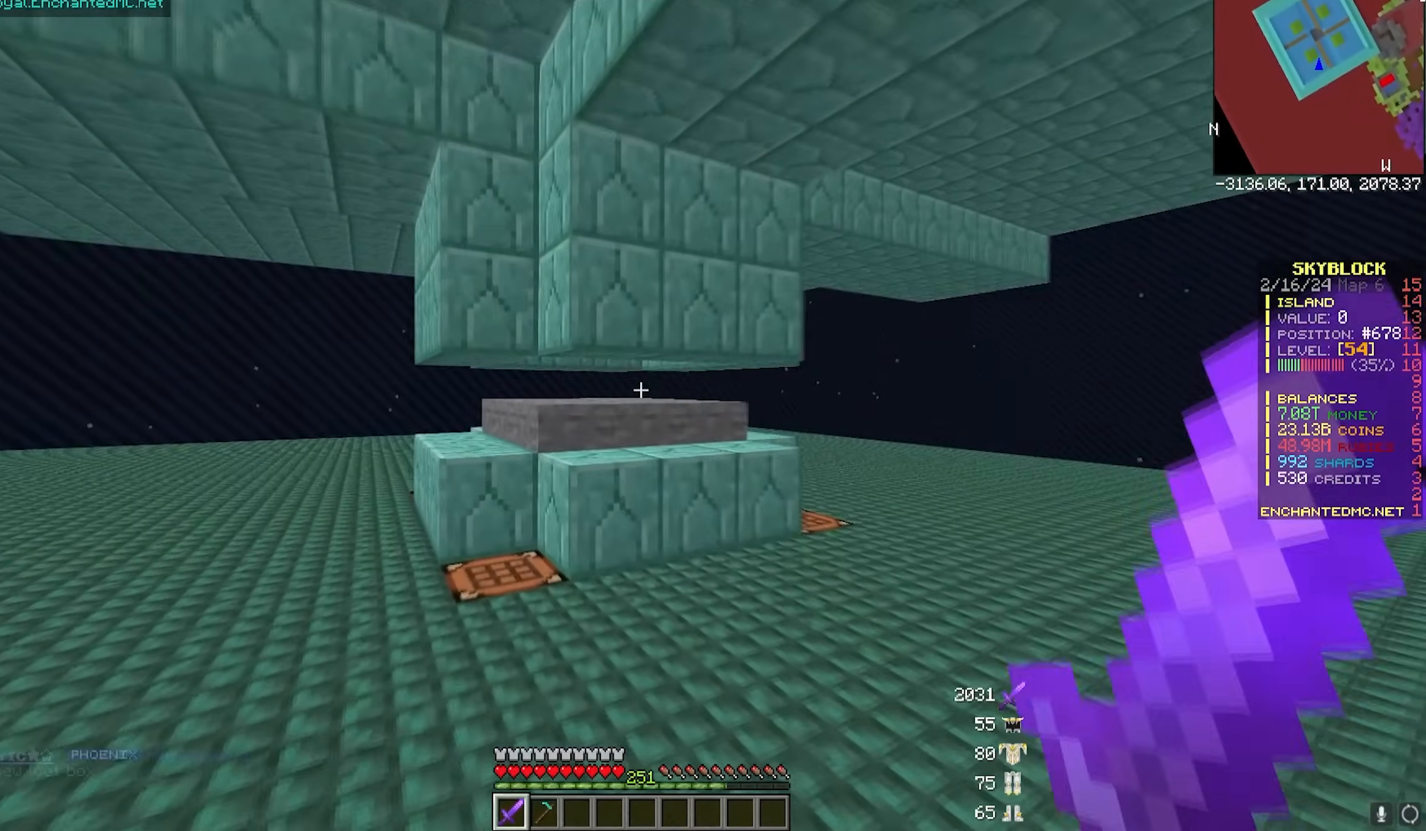
{"keys": ["a", "w"], "mouse": [], "events": [[67, "a", "up"], [250, "a", "down"]]}
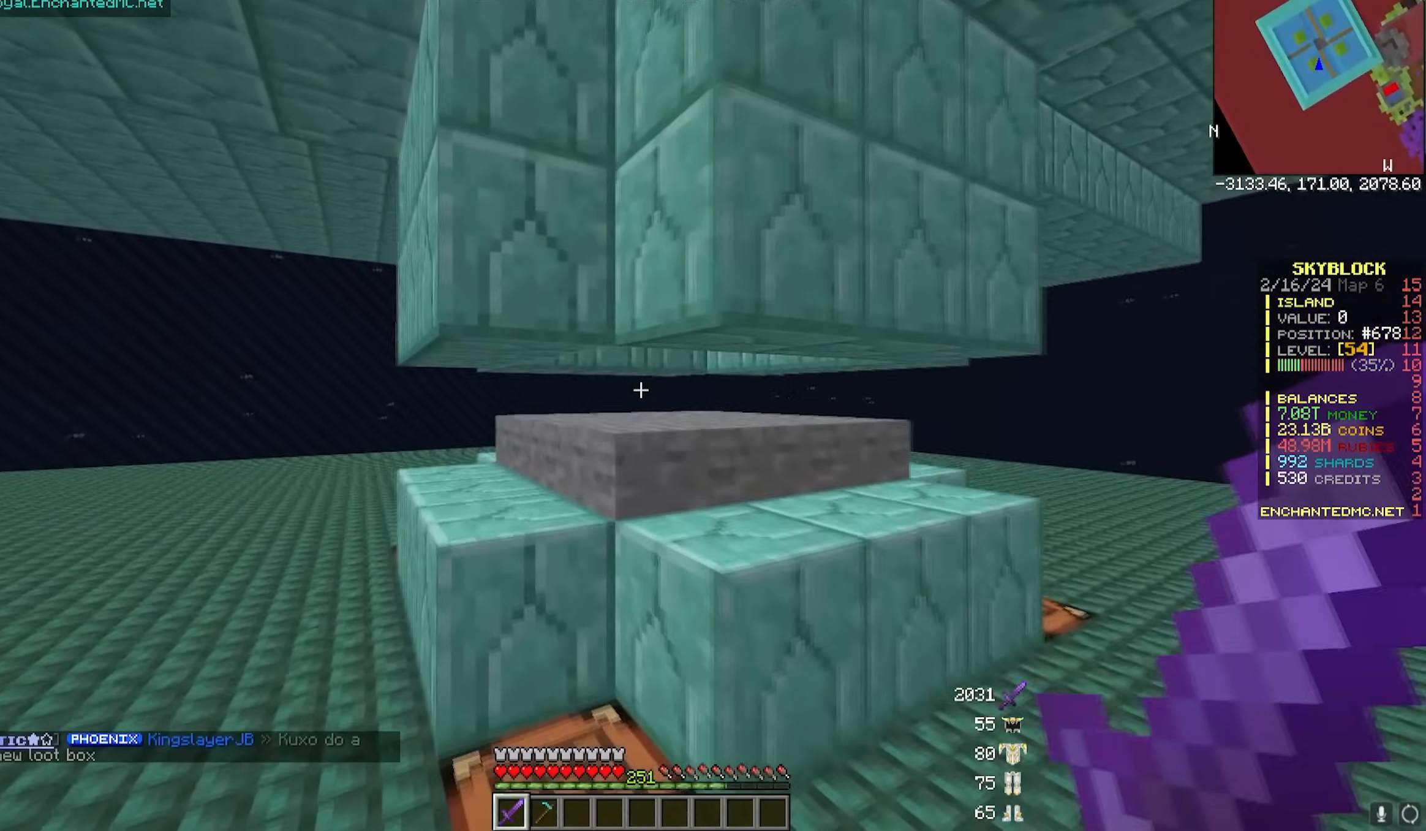
{"keys": ["a", "w"], "mouse": [], "events": []}
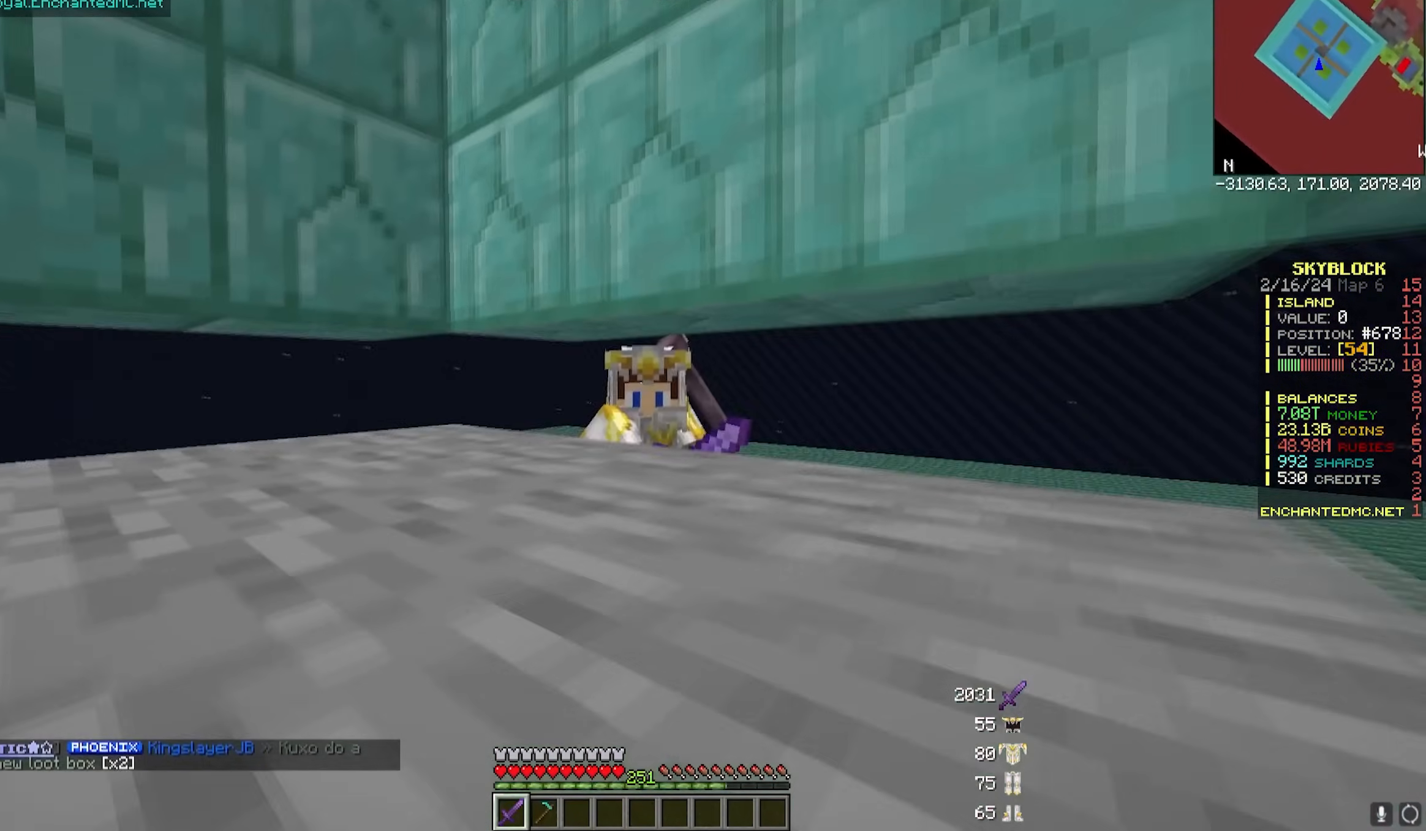
{"keys": [], "mouse": [], "events": [[233, "a", "up"], [233, "w", "up"]]}
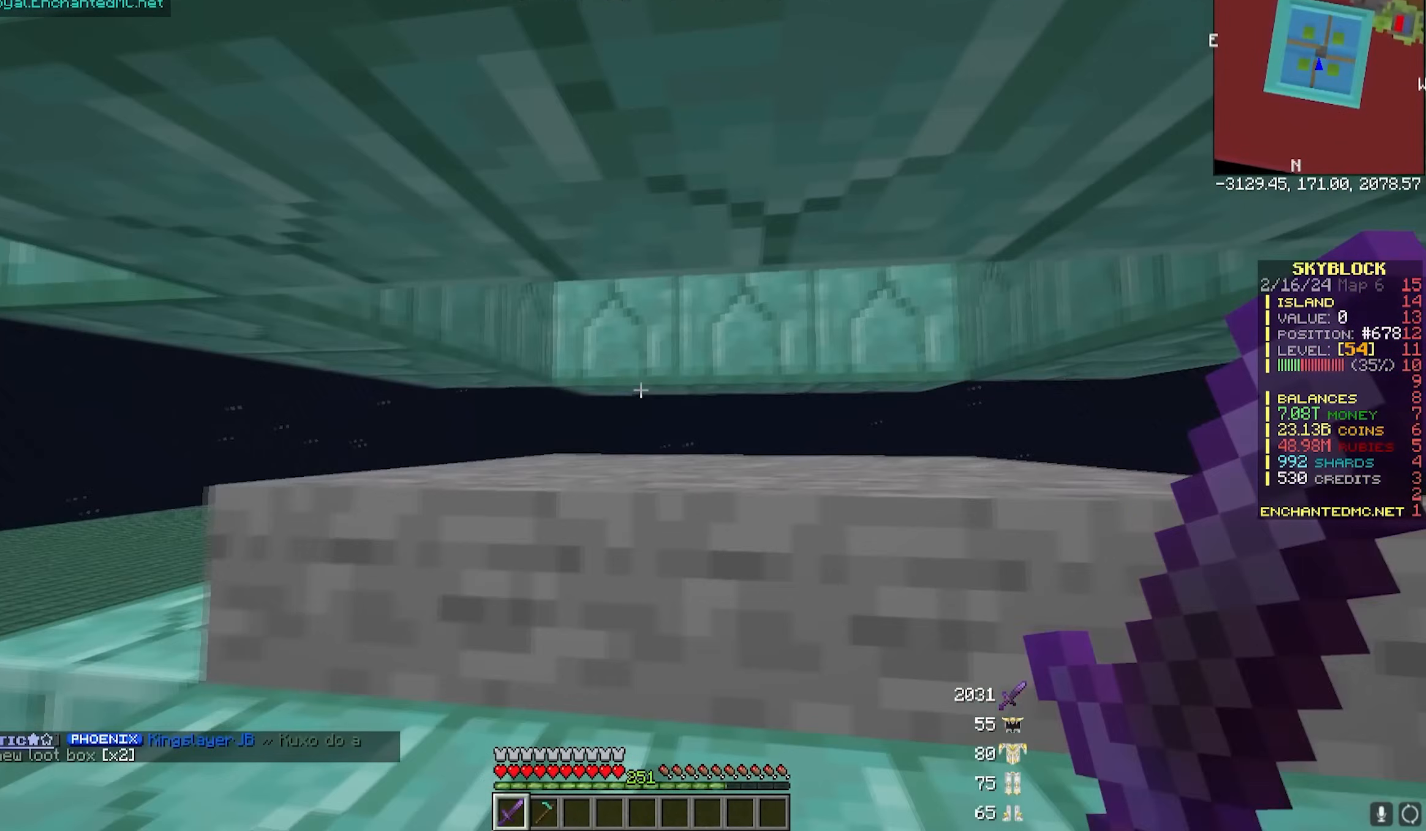
{"keys": ["d"], "mouse": ["left"], "events": [[183, "mouse_left", "down"], [467, "d", "down"]]}
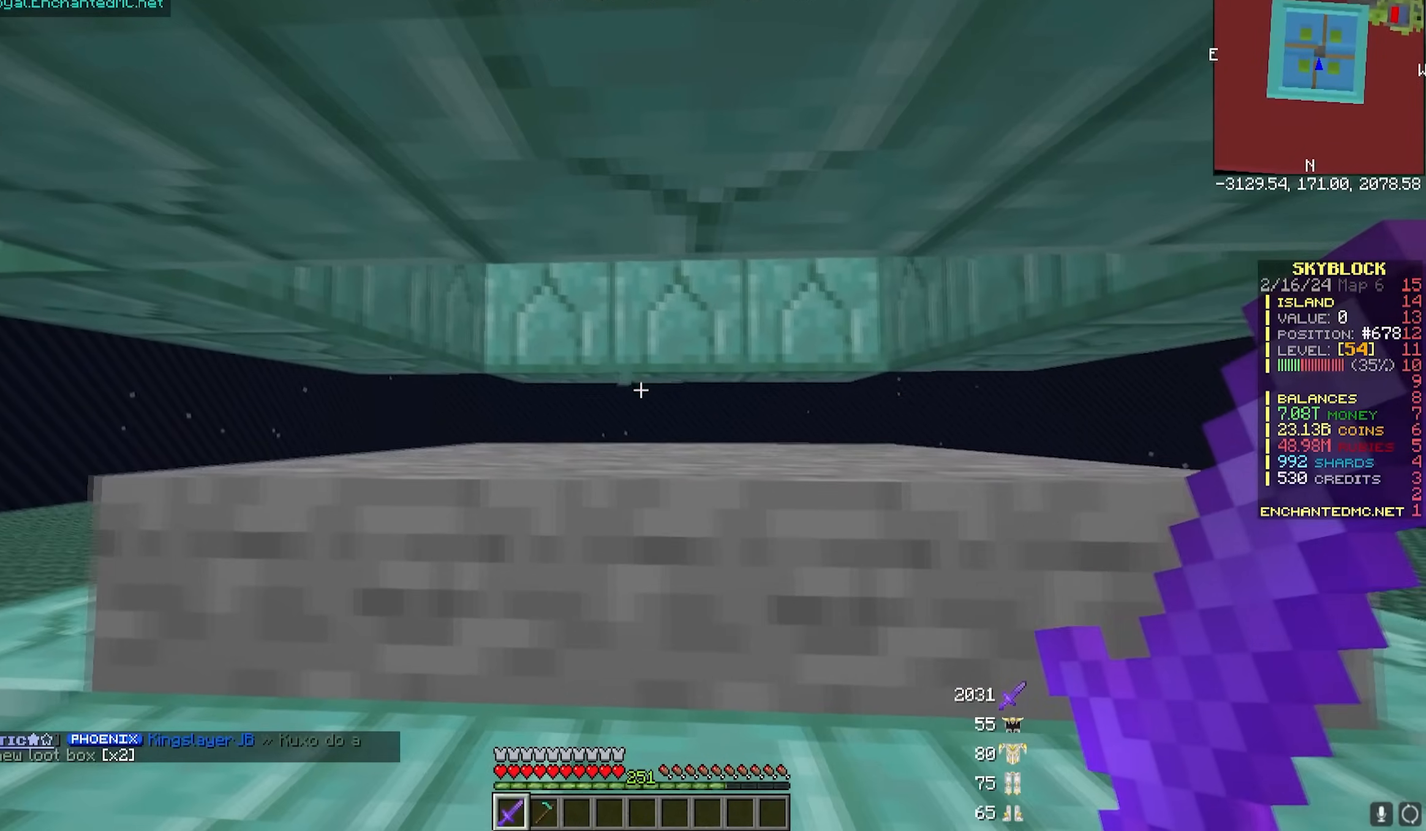
{"keys": [], "mouse": ["left"], "events": [[317, "d", "up"]]}
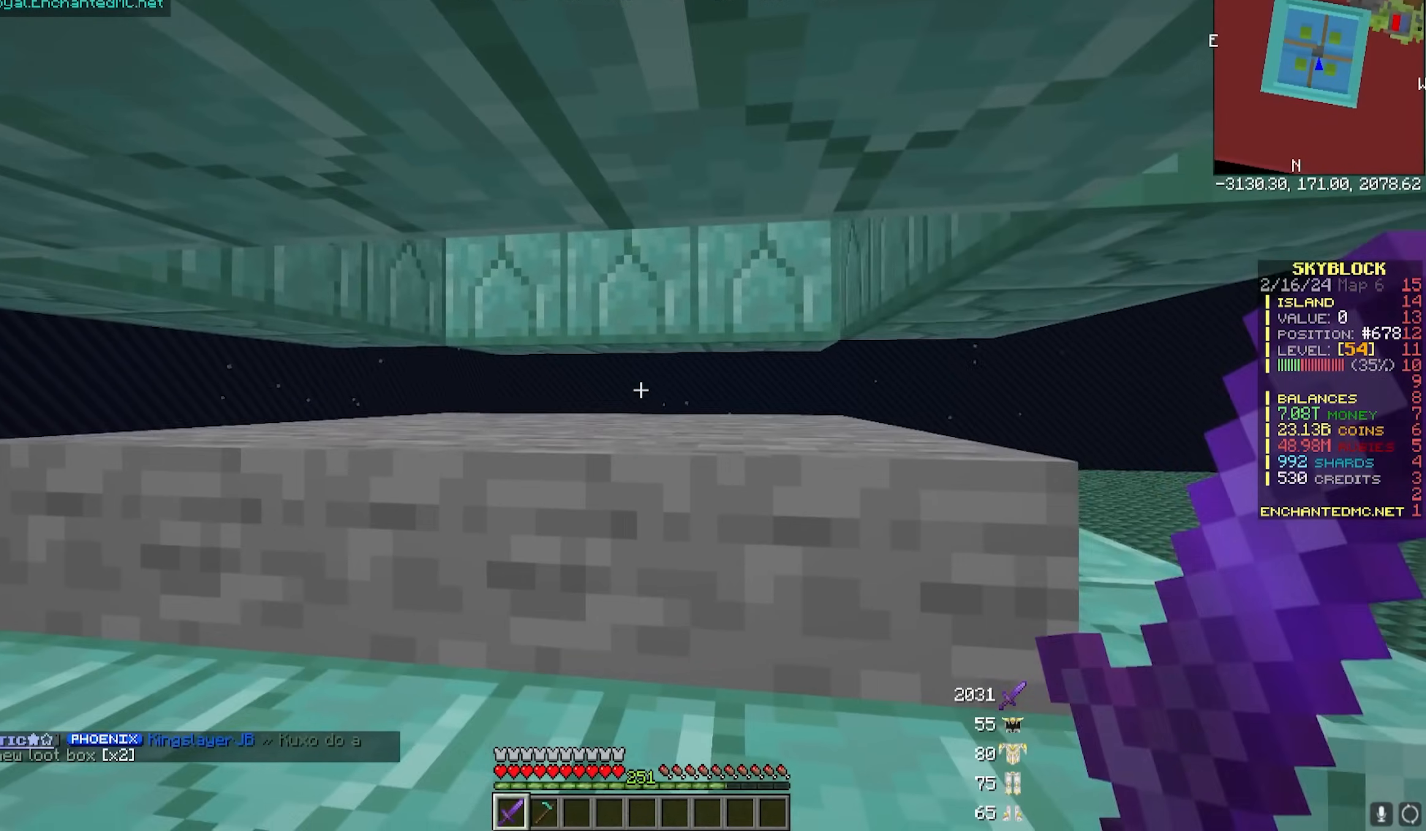
{"keys": ["s"], "mouse": [], "events": [[100, "mouse_left", "up"], [133, "s", "down"]]}
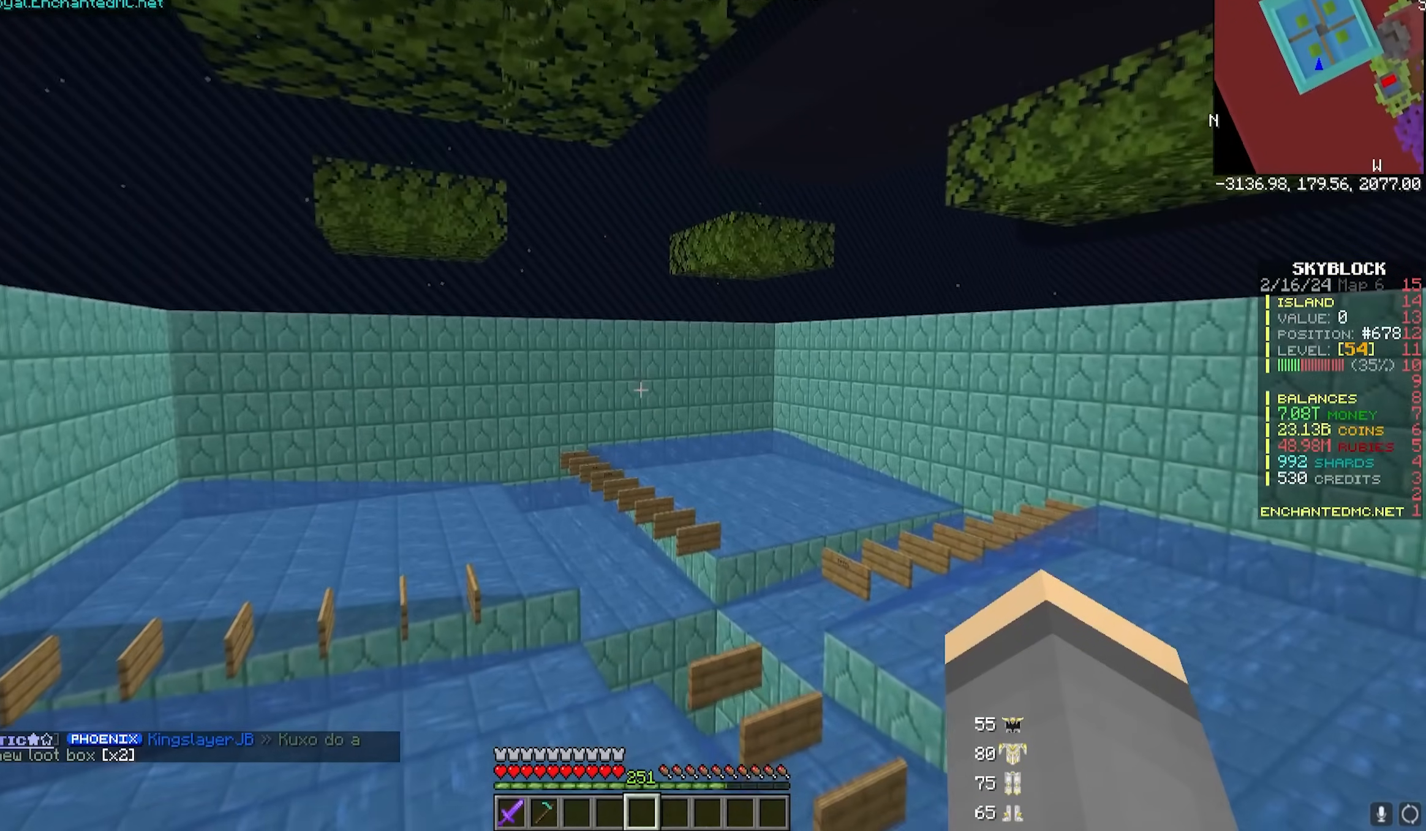
{"keys": [], "mouse": [], "events": [[167, "s", "up"]]}